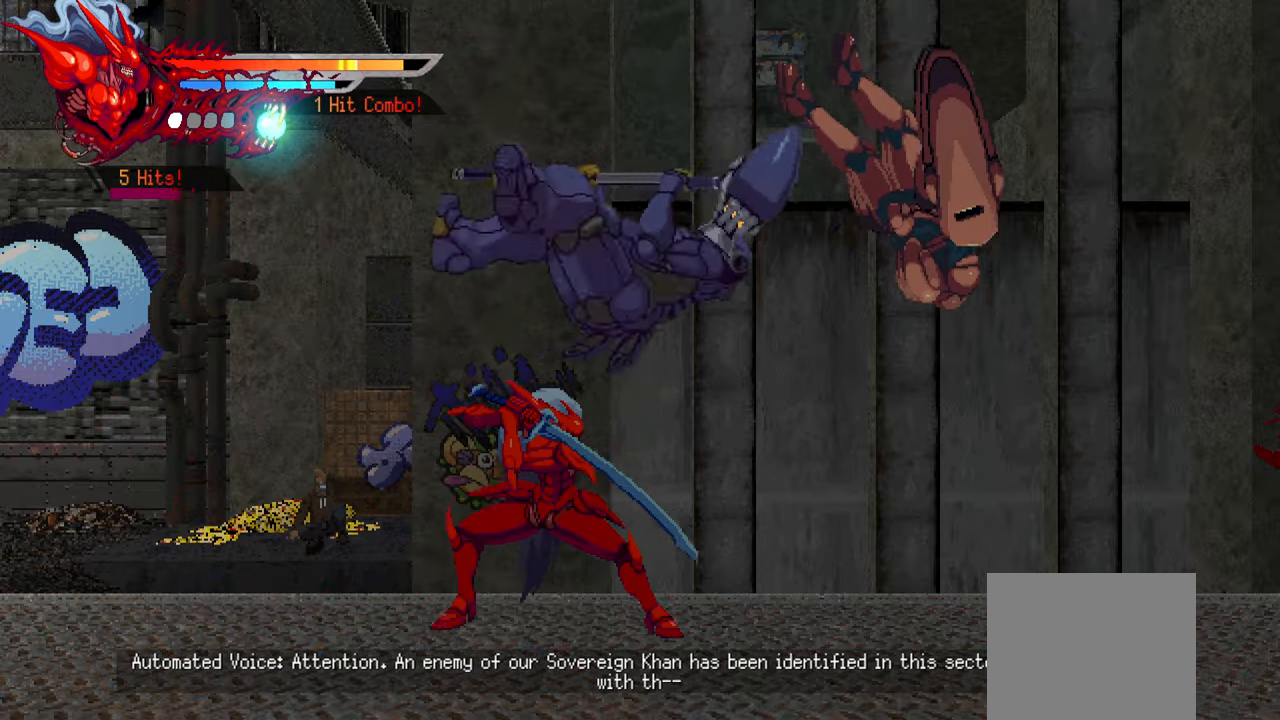
Gameplay with a controller (PlayStation layout); each line is a JSON object with the inputs held at the frame after it. "events" lists button and stick changes between this image and that frame as [ms after this image, input, new state], when the widget could be followed in between. Not read: L3 R3.
{"buttons": ["DPAD_RIGHT"], "left_stick": "center", "right_stick": "center", "events": [[133, "SQUARE", "down"], [233, "SQUARE", "up"], [283, "SQUARE", "down"], [366, "SQUARE", "up"], [416, "SQUARE", "down"], [483, "SQUARE", "up"]]}
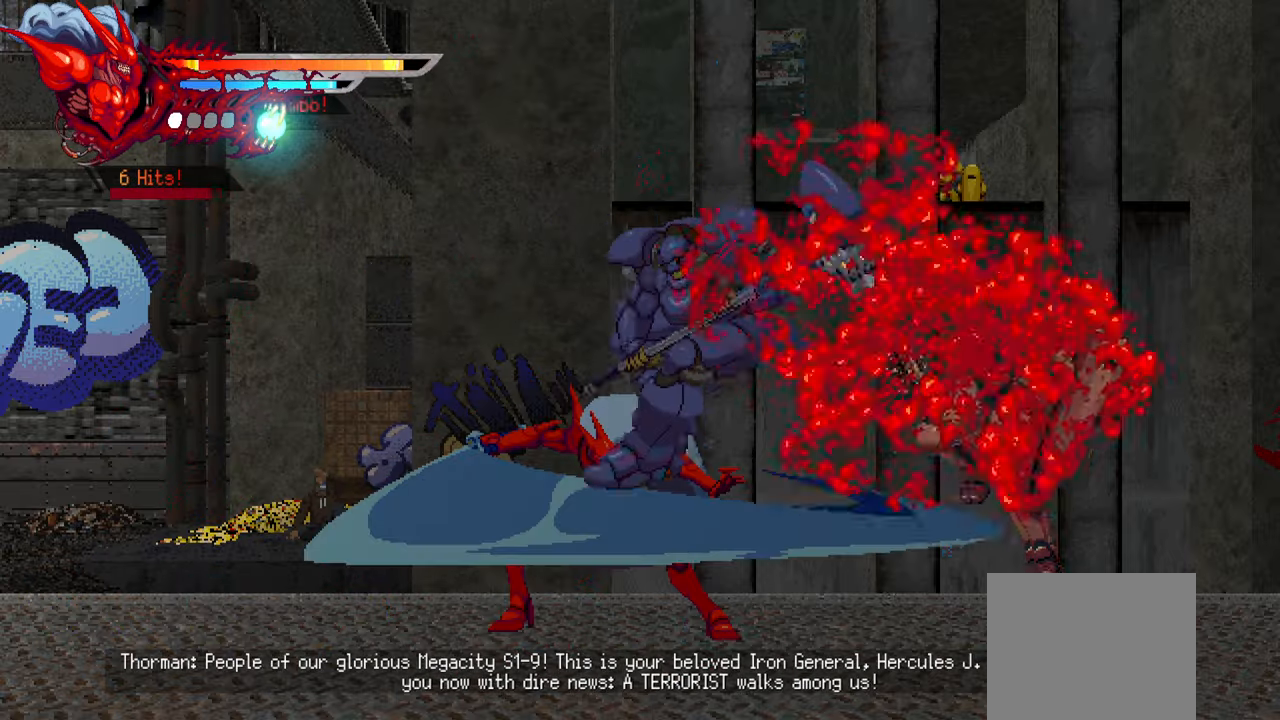
{"buttons": ["DPAD_RIGHT"], "left_stick": "center", "right_stick": "center", "events": [[33, "SQUARE", "down"], [100, "SQUARE", "up"], [166, "SQUARE", "down"], [233, "SQUARE", "up"], [300, "L1", "down"], [416, "L1", "up"]]}
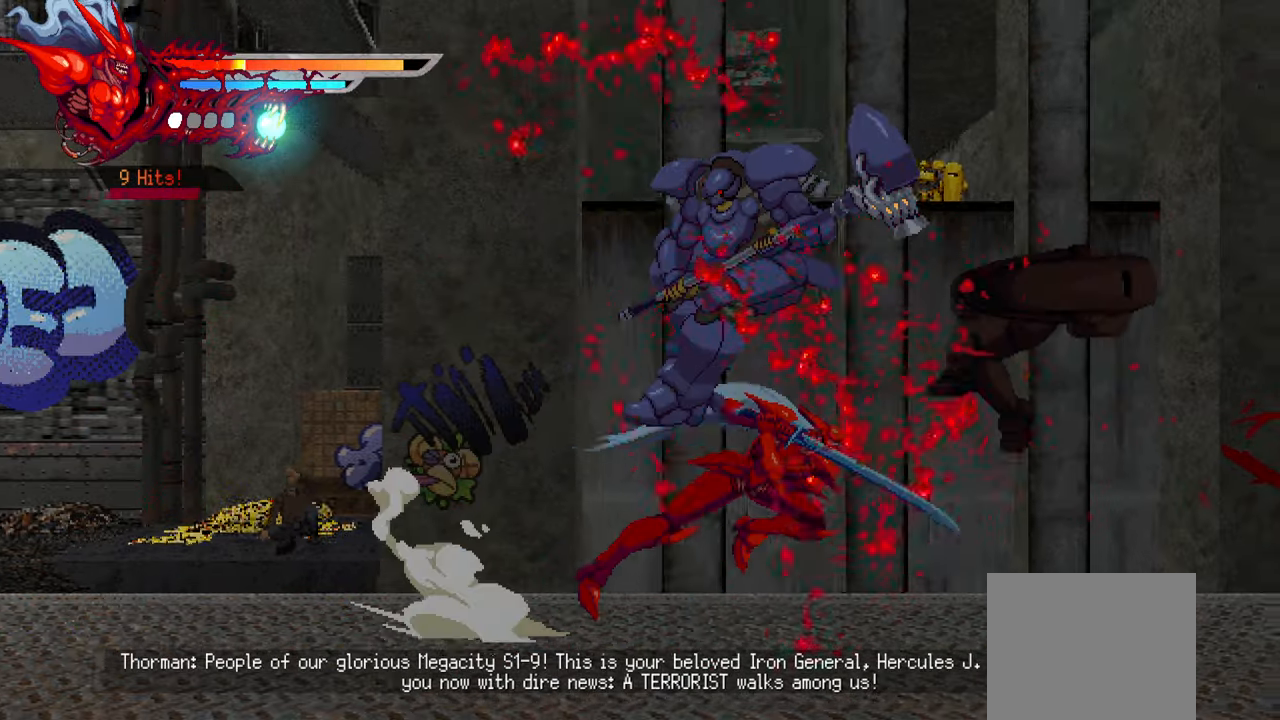
{"buttons": ["TRIANGLE", "DPAD_RIGHT"], "left_stick": "center", "right_stick": "center", "events": [[333, "TRIANGLE", "down"], [416, "TRIANGLE", "up"], [466, "TRIANGLE", "down"]]}
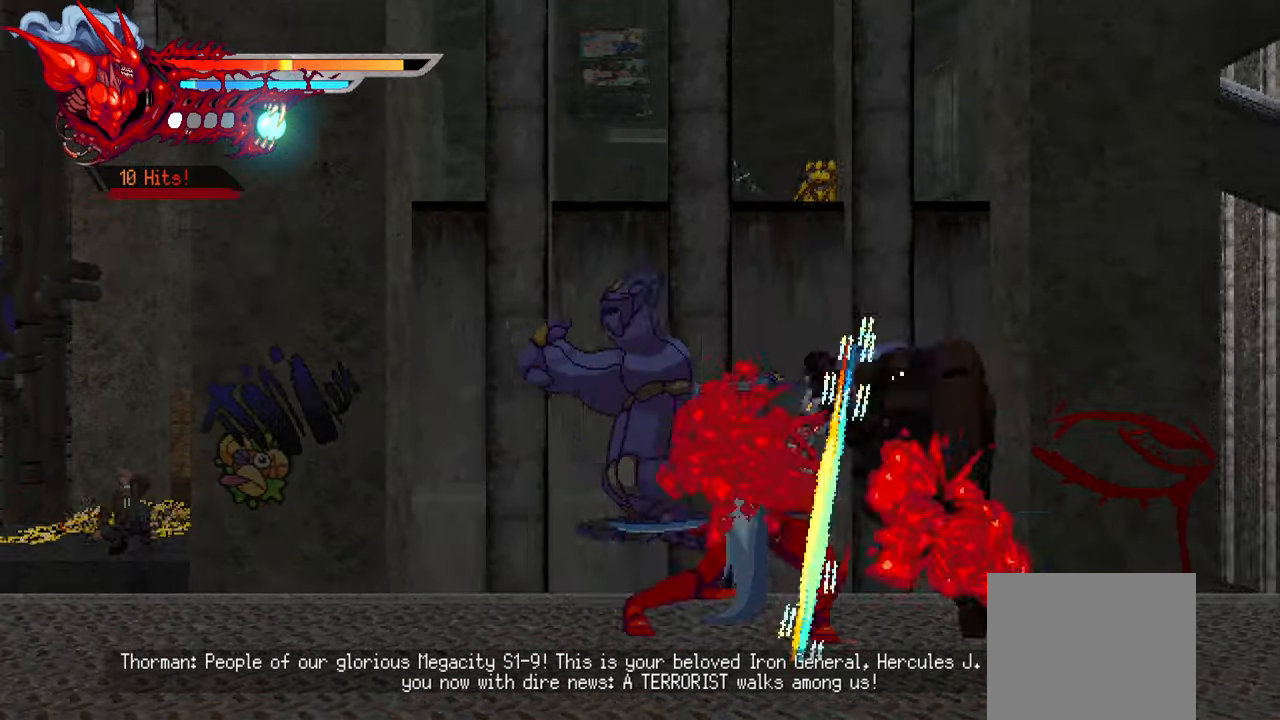
{"buttons": ["DPAD_RIGHT"], "left_stick": "center", "right_stick": "center", "events": [[33, "TRIANGLE", "up"], [83, "TRIANGLE", "down"], [166, "TRIANGLE", "up"], [233, "TRIANGLE", "down"], [283, "TRIANGLE", "up"]]}
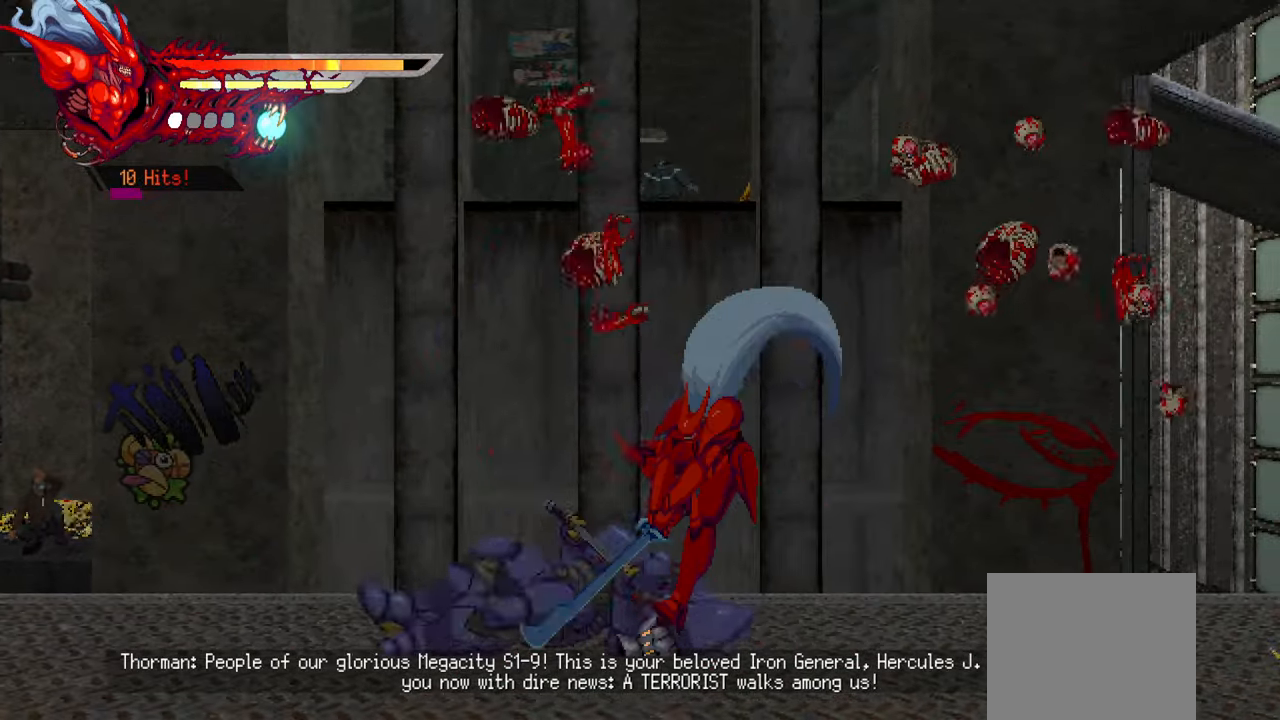
{"buttons": ["TRIANGLE", "DPAD_LEFT"], "left_stick": "center", "right_stick": "center", "events": [[50, "DPAD_RIGHT", "up"], [433, "DPAD_LEFT", "down"], [466, "TRIANGLE", "down"]]}
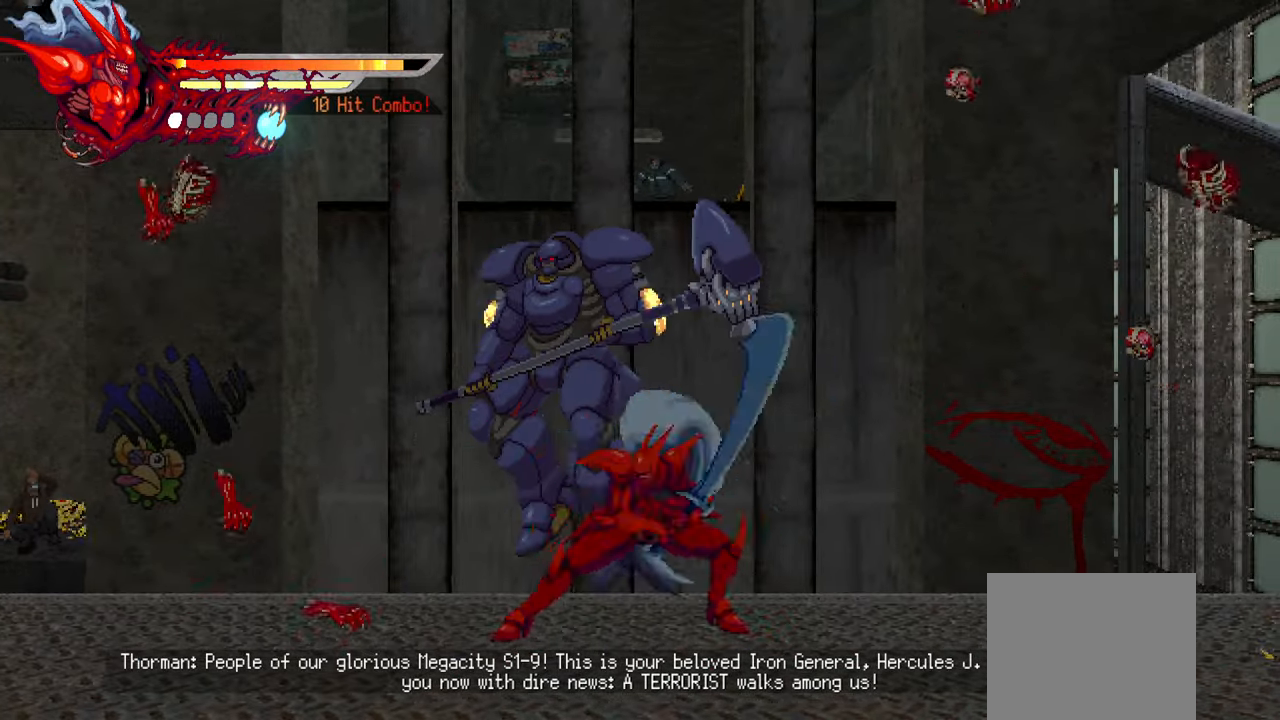
{"buttons": ["L1", "DPAD_LEFT"], "left_stick": "center", "right_stick": "center", "events": [[66, "TRIANGLE", "up"], [116, "TRIANGLE", "down"], [200, "TRIANGLE", "up"], [250, "TRIANGLE", "down"], [316, "TRIANGLE", "up"], [366, "TRIANGLE", "down"], [450, "TRIANGLE", "up"], [466, "L1", "down"]]}
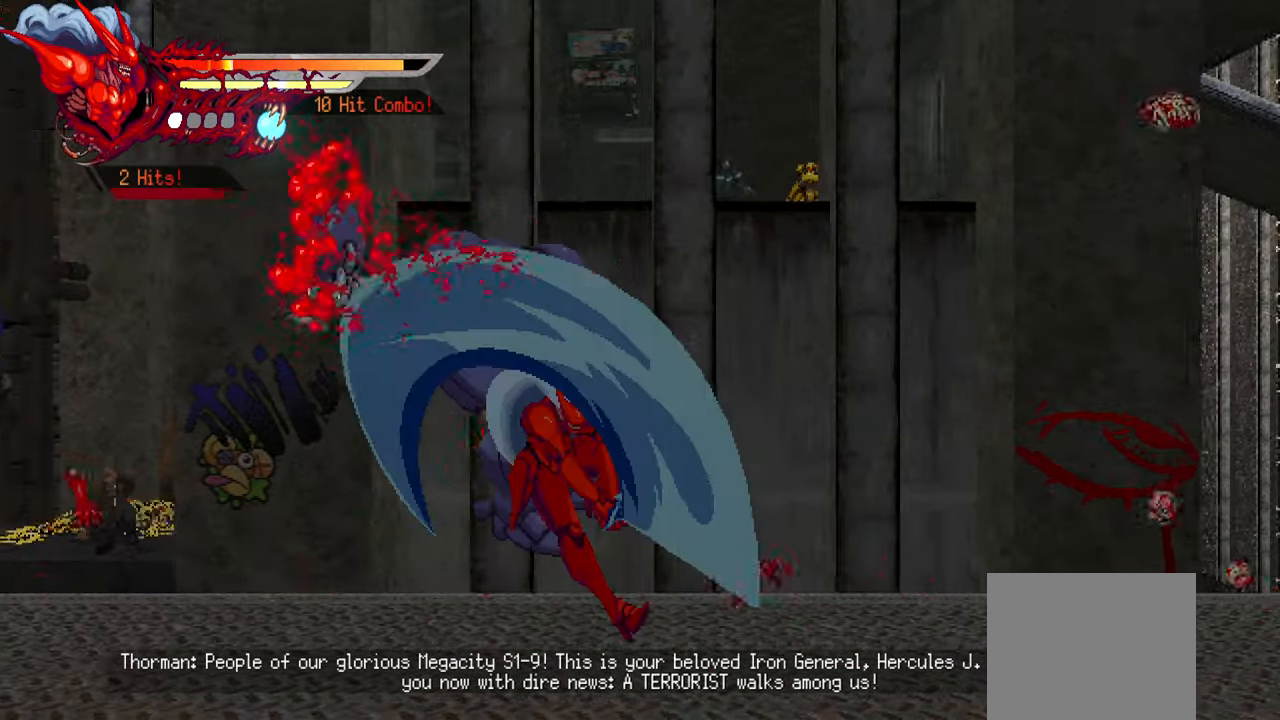
{"buttons": [], "left_stick": "center", "right_stick": "center", "events": [[133, "L1", "up"], [266, "DPAD_LEFT", "up"]]}
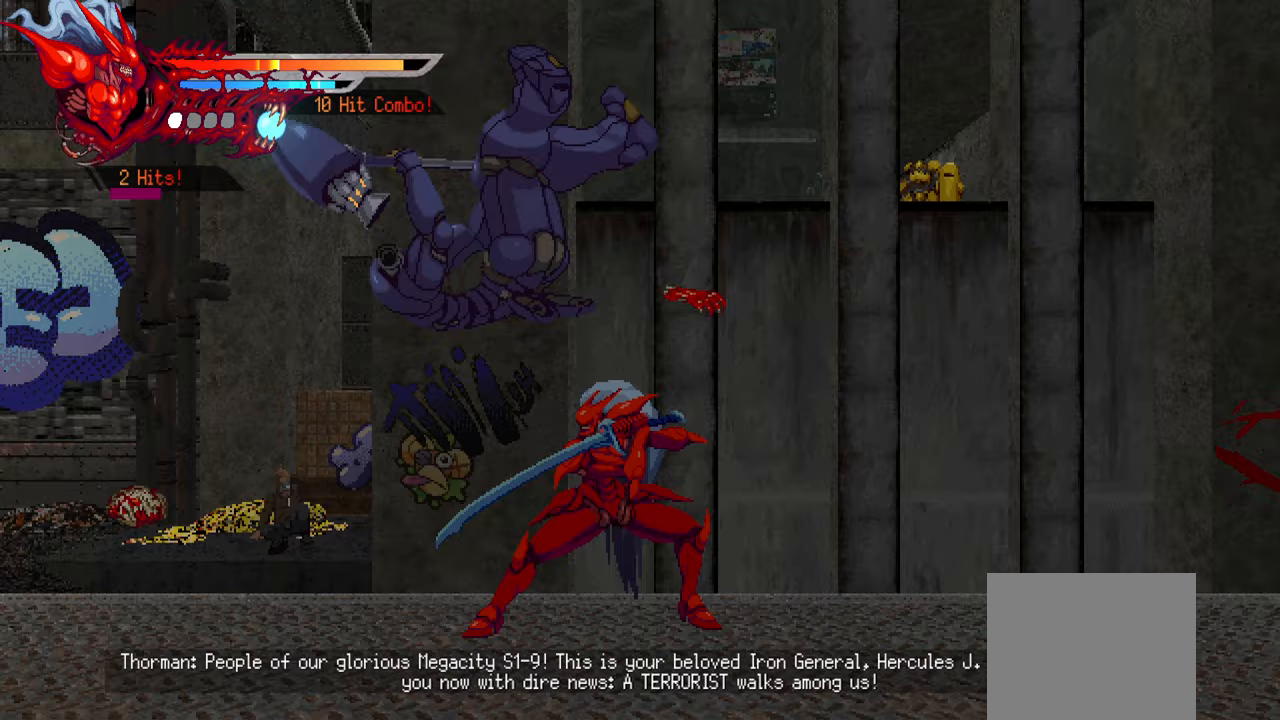
{"buttons": ["TRIANGLE", "DPAD_LEFT"], "left_stick": "center", "right_stick": "center", "events": [[117, "DPAD_LEFT", "down"], [183, "TRIANGLE", "down"], [283, "TRIANGLE", "up"], [350, "TRIANGLE", "down"], [400, "TRIANGLE", "up"], [450, "TRIANGLE", "down"]]}
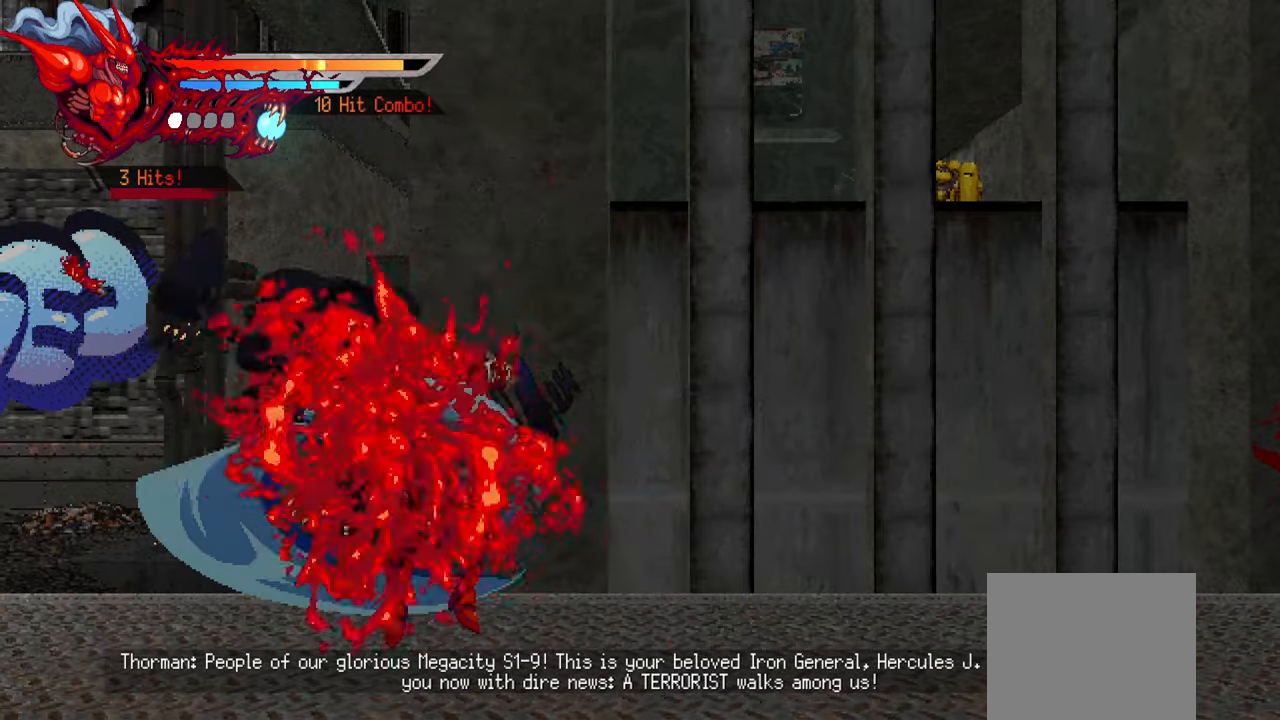
{"buttons": ["L2", "DPAD_RIGHT"], "left_stick": "center", "right_stick": "center", "events": [[33, "TRIANGLE", "up"], [100, "TRIANGLE", "down"], [167, "TRIANGLE", "up"], [183, "DPAD_LEFT", "up"], [267, "DPAD_RIGHT", "down"], [267, "L2", "down"]]}
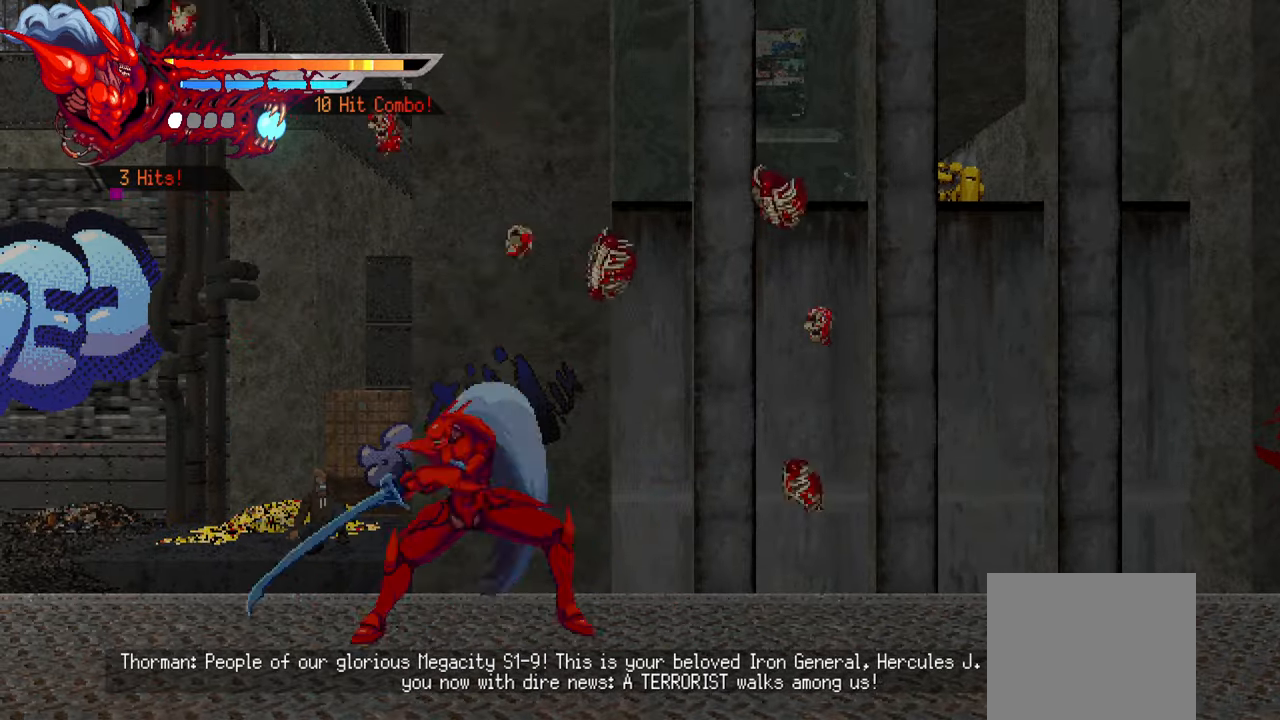
{"buttons": ["L2", "DPAD_RIGHT"], "left_stick": "center", "right_stick": "center", "events": []}
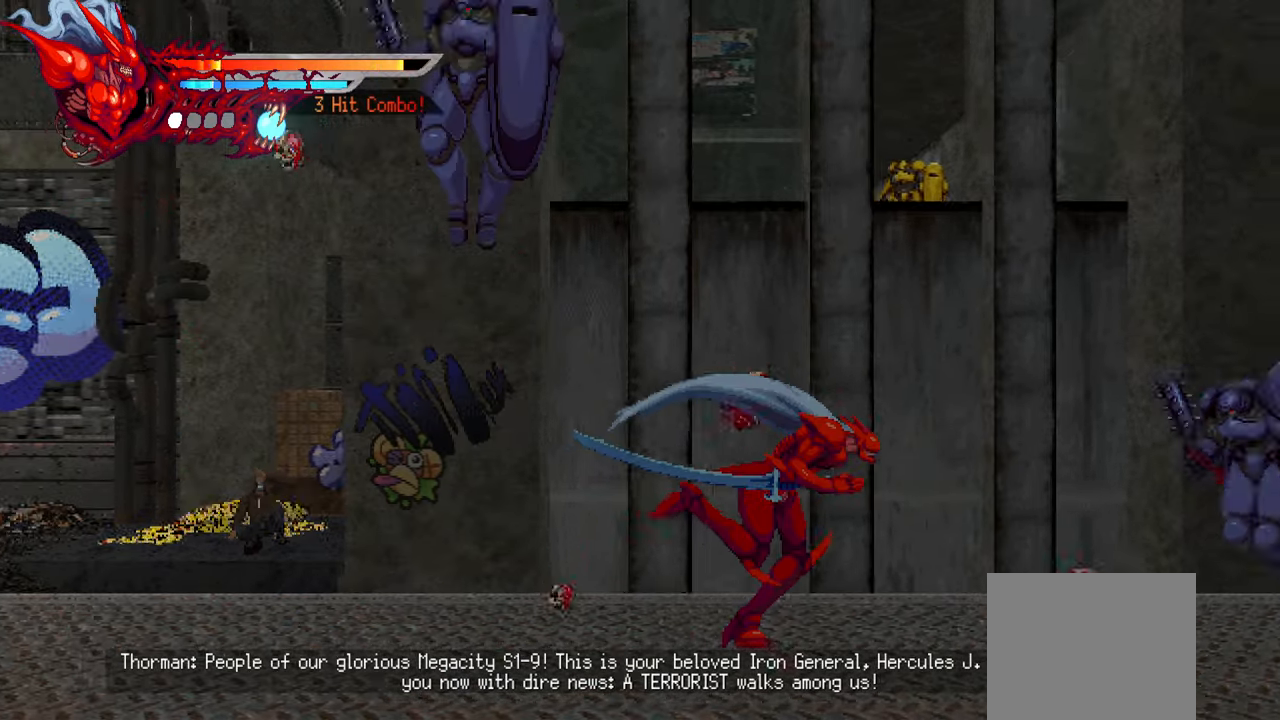
{"buttons": ["L2"], "left_stick": "center", "right_stick": "center", "events": [[317, "SQUARE", "down"], [417, "SQUARE", "up"], [500, "DPAD_RIGHT", "up"]]}
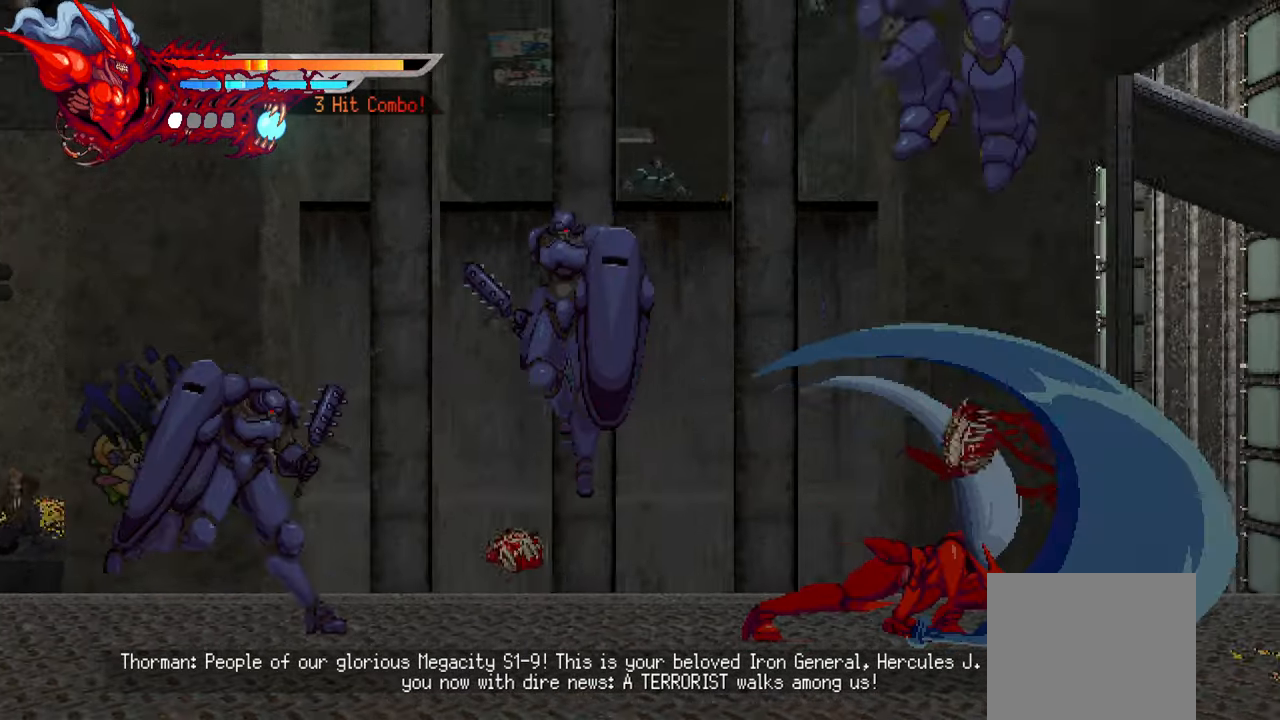
{"buttons": ["DPAD_LEFT"], "left_stick": "center", "right_stick": "center", "events": [[67, "L2", "up"], [133, "DPAD_LEFT", "down"], [267, "SQUARE", "down"], [367, "SQUARE", "up"], [433, "SQUARE", "down"], [500, "SQUARE", "up"]]}
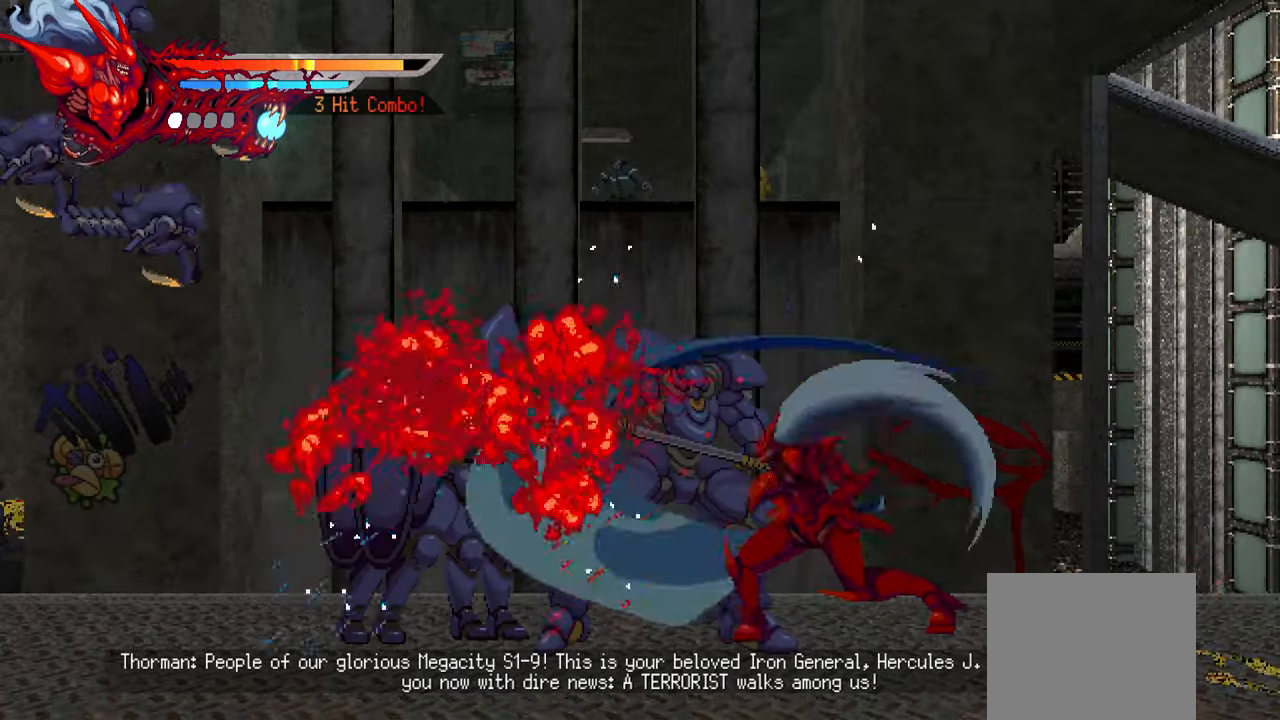
{"buttons": ["DPAD_LEFT"], "left_stick": "center", "right_stick": "center", "events": [[150, "TRIANGLE", "down"], [250, "TRIANGLE", "up"], [317, "TRIANGLE", "down"], [367, "TRIANGLE", "up"], [417, "TRIANGLE", "down"], [500, "TRIANGLE", "up"]]}
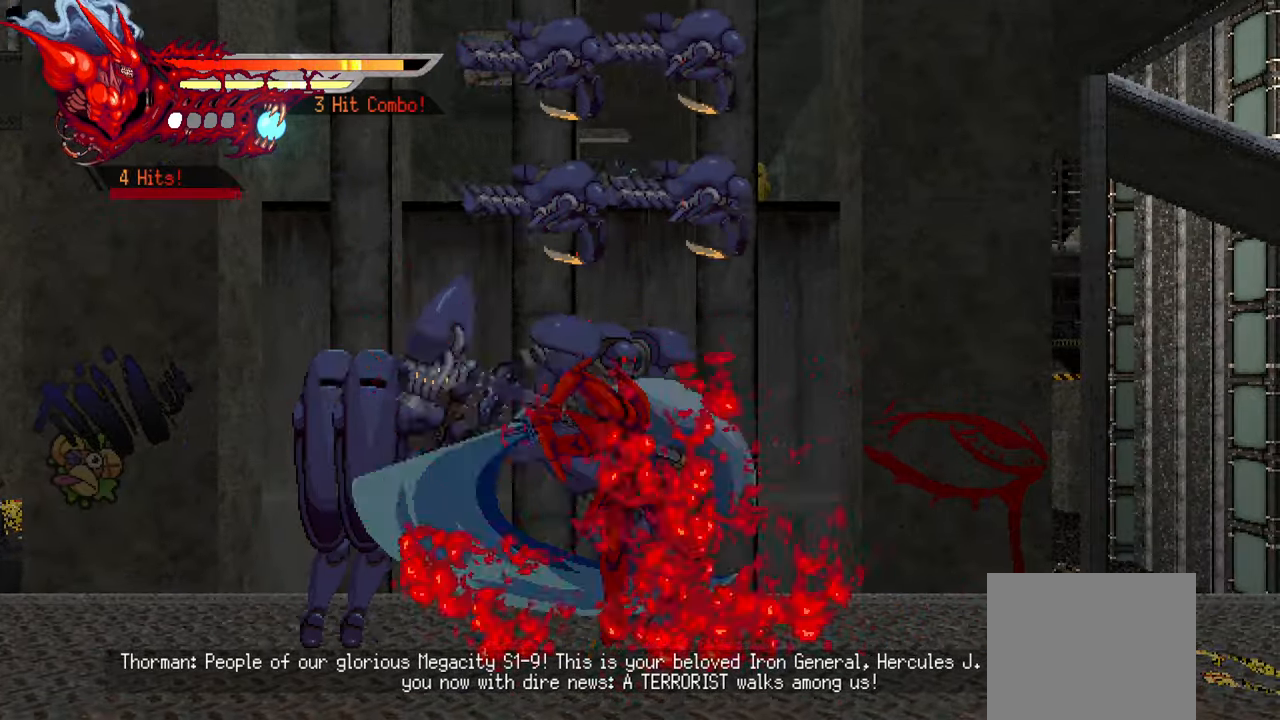
{"buttons": ["DPAD_LEFT"], "left_stick": "center", "right_stick": "center", "events": [[50, "TRIANGLE", "down"], [133, "L1", "down"], [133, "TRIANGLE", "up"], [333, "L1", "up"]]}
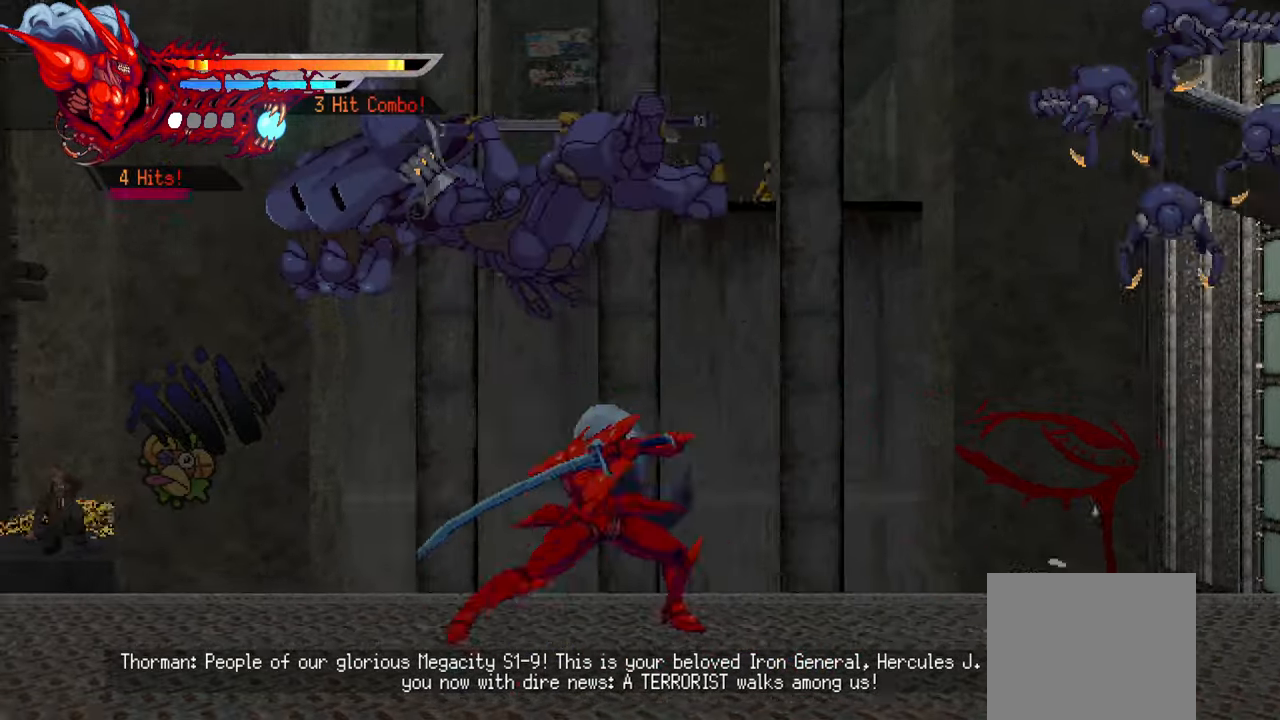
{"buttons": ["SQUARE", "DPAD_LEFT"], "left_stick": "center", "right_stick": "center", "events": [[433, "SQUARE", "down"]]}
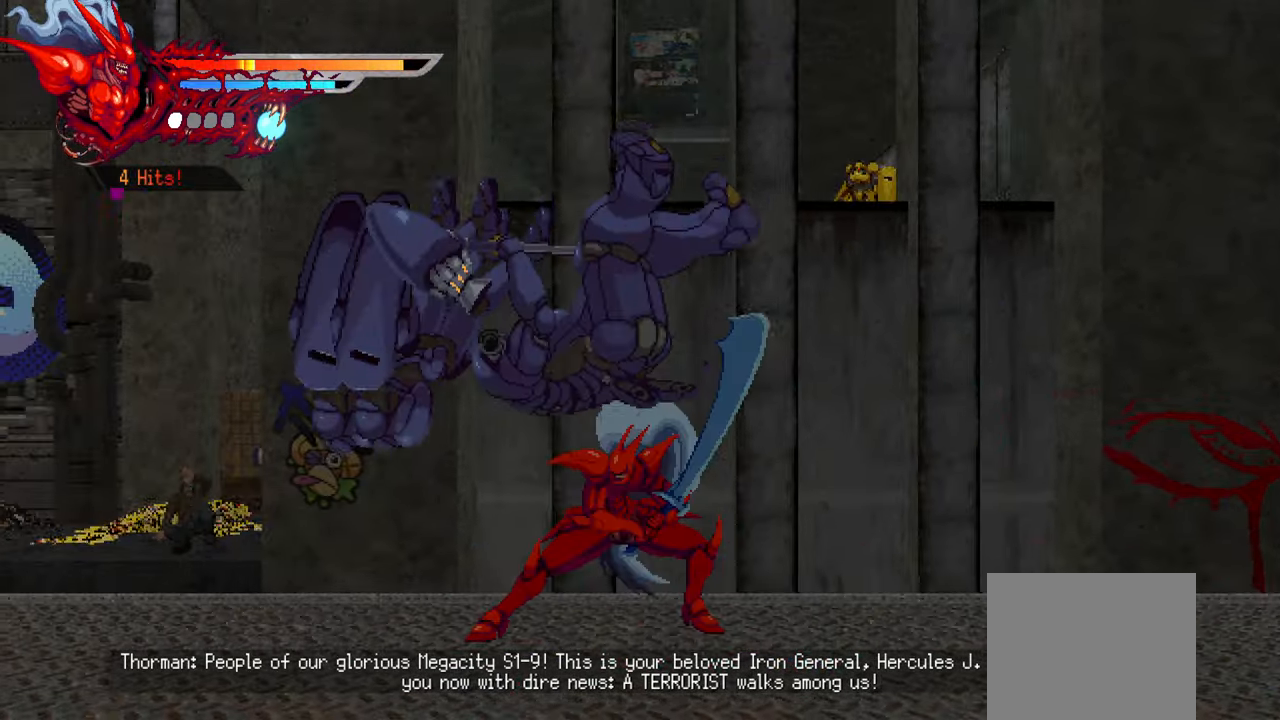
{"buttons": ["SQUARE", "DPAD_LEFT"], "left_stick": "center", "right_stick": "center", "events": [[33, "SQUARE", "up"], [83, "SQUARE", "down"], [150, "SQUARE", "up"], [217, "SQUARE", "down"], [284, "SQUARE", "up"], [384, "SQUARE", "down"], [400, "SQUARE", "up"], [467, "SQUARE", "down"]]}
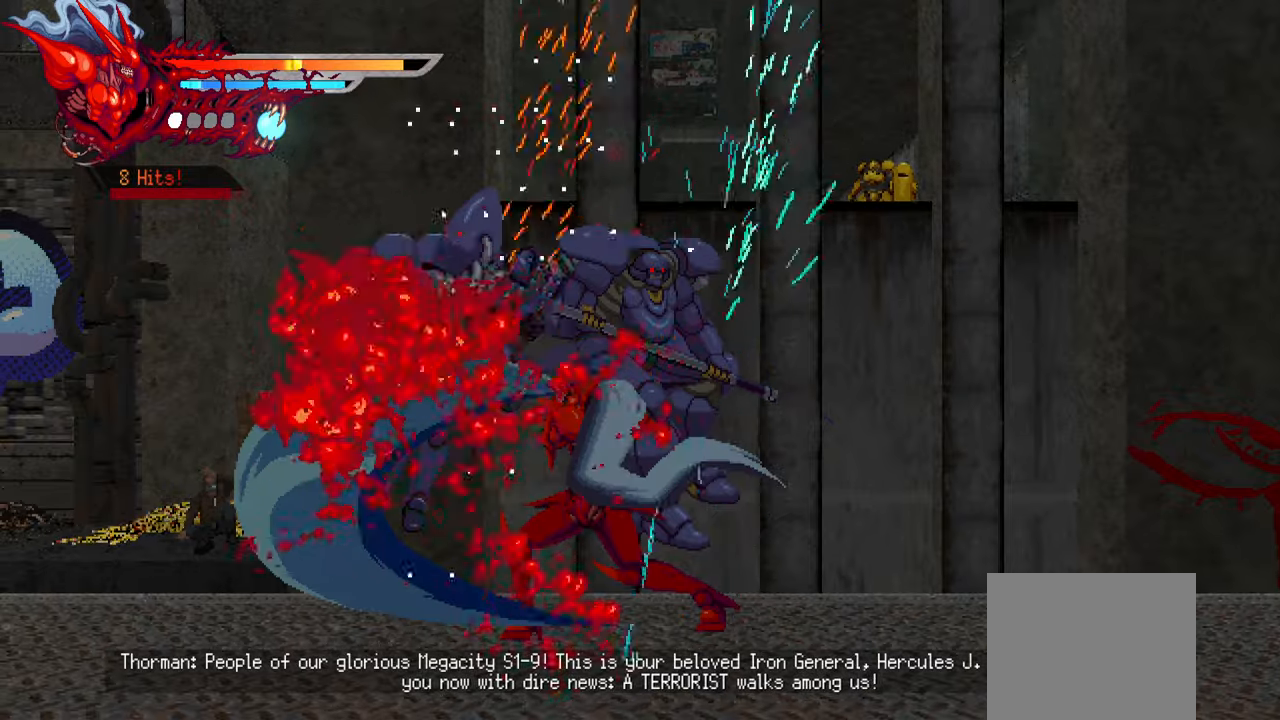
{"buttons": ["DPAD_LEFT"], "left_stick": "center", "right_stick": "center", "events": [[50, "SQUARE", "up"]]}
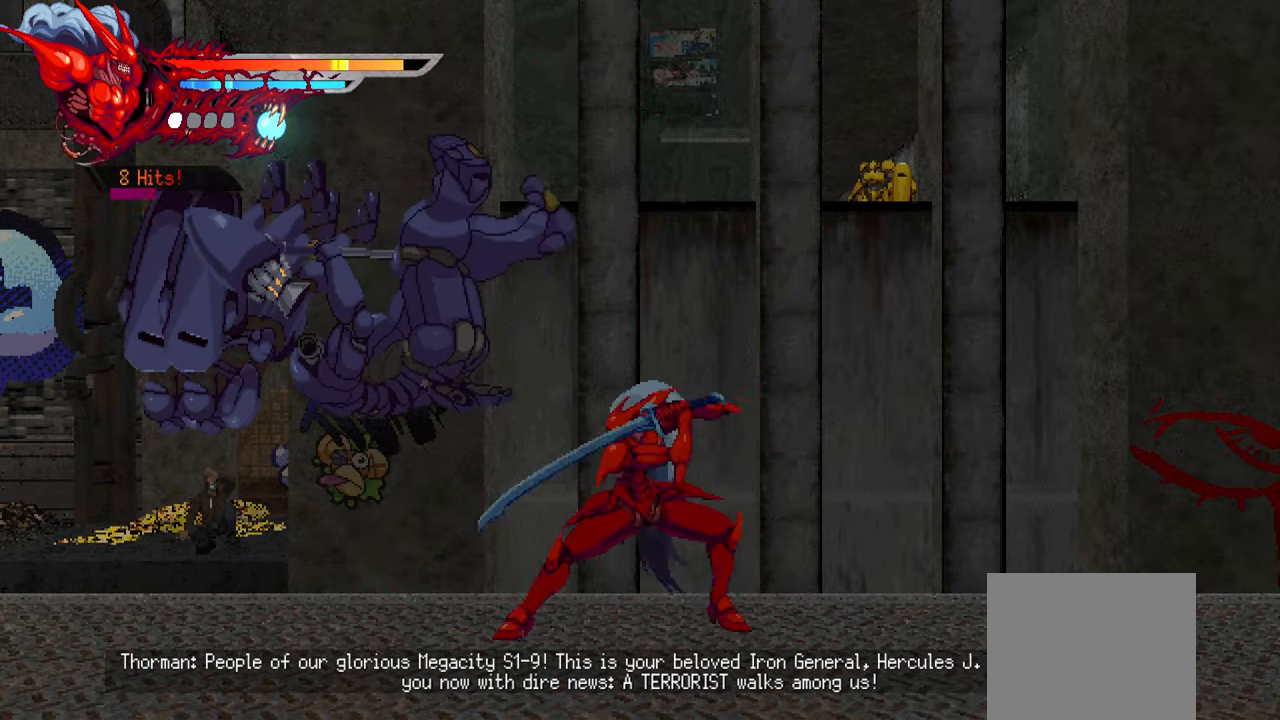
{"buttons": ["DPAD_LEFT"], "left_stick": "center", "right_stick": "center", "events": [[17, "SQUARE", "down"], [117, "SQUARE", "up"], [167, "SQUARE", "down"], [250, "SQUARE", "up"], [300, "SQUARE", "down"], [367, "SQUARE", "up"], [417, "SQUARE", "down"], [500, "SQUARE", "up"]]}
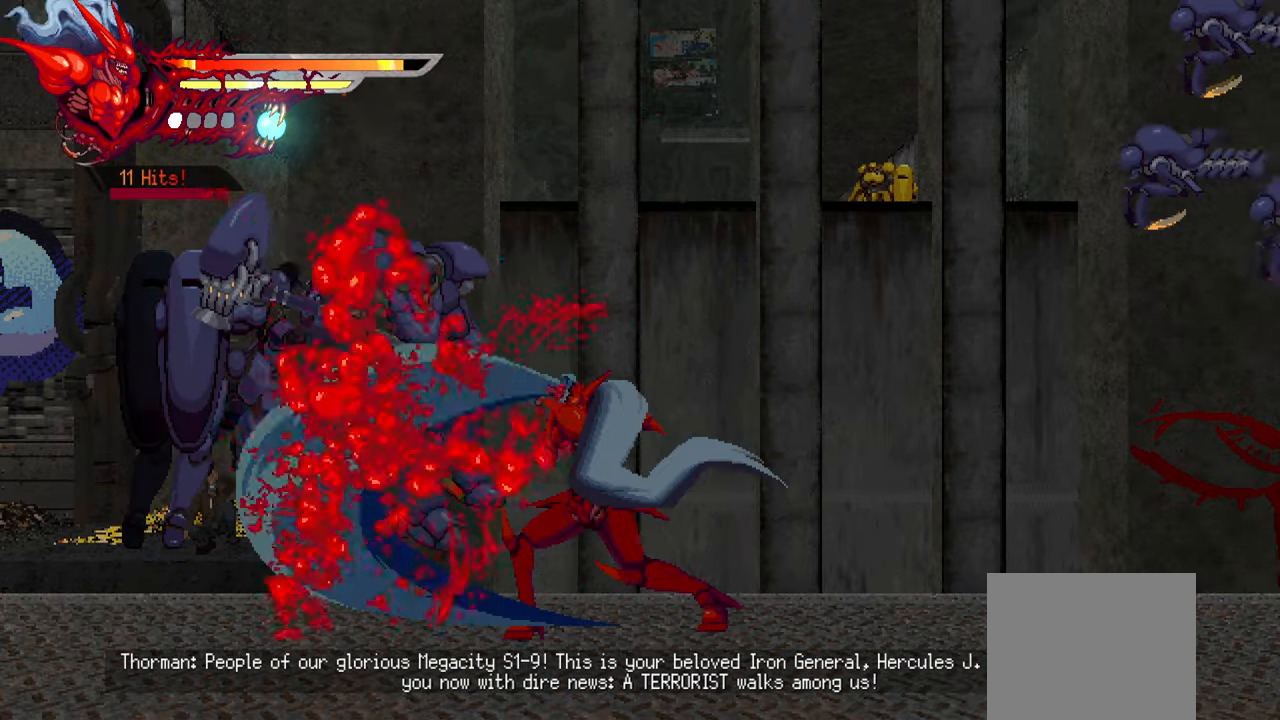
{"buttons": ["DPAD_LEFT"], "left_stick": "center", "right_stick": "center", "events": [[34, "SQUARE", "down"], [100, "L1", "down"], [134, "SQUARE", "up"], [250, "L1", "up"]]}
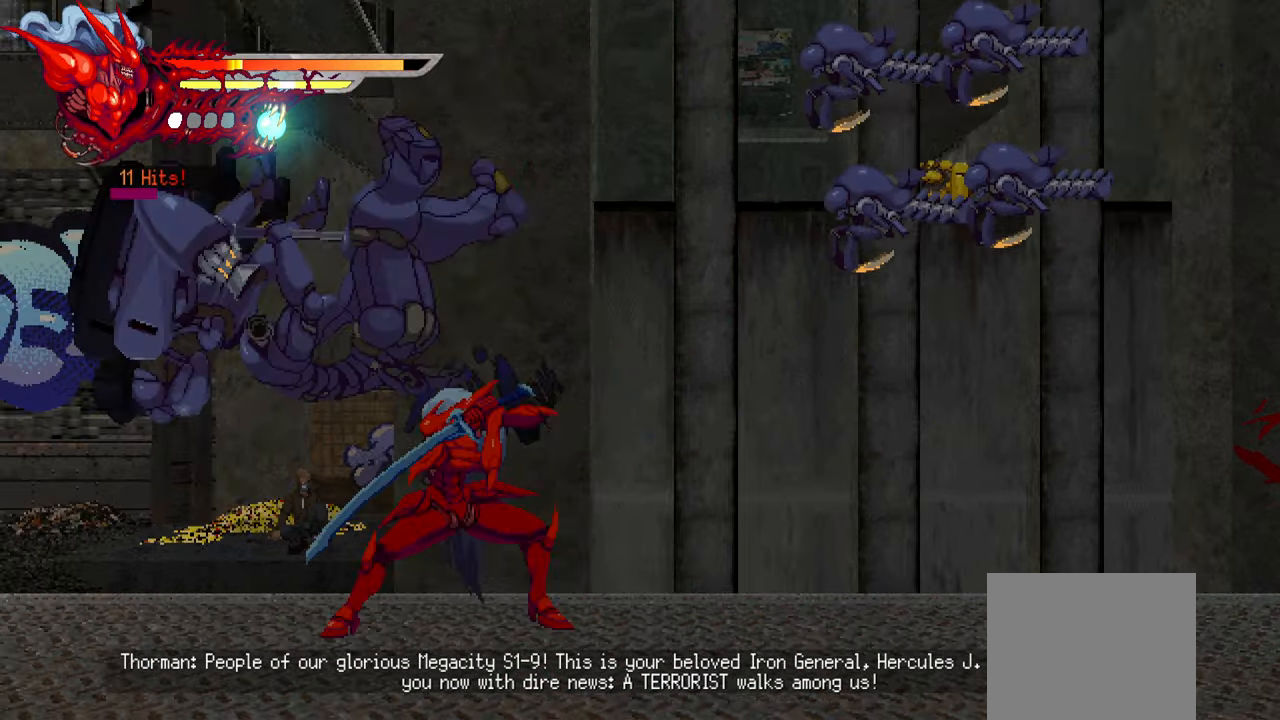
{"buttons": ["SQUARE", "DPAD_LEFT"], "left_stick": "center", "right_stick": "center", "events": [[84, "SQUARE", "down"], [184, "SQUARE", "up"], [234, "SQUARE", "down"], [334, "SQUARE", "up"], [384, "SQUARE", "down"], [450, "SQUARE", "up"], [500, "SQUARE", "down"]]}
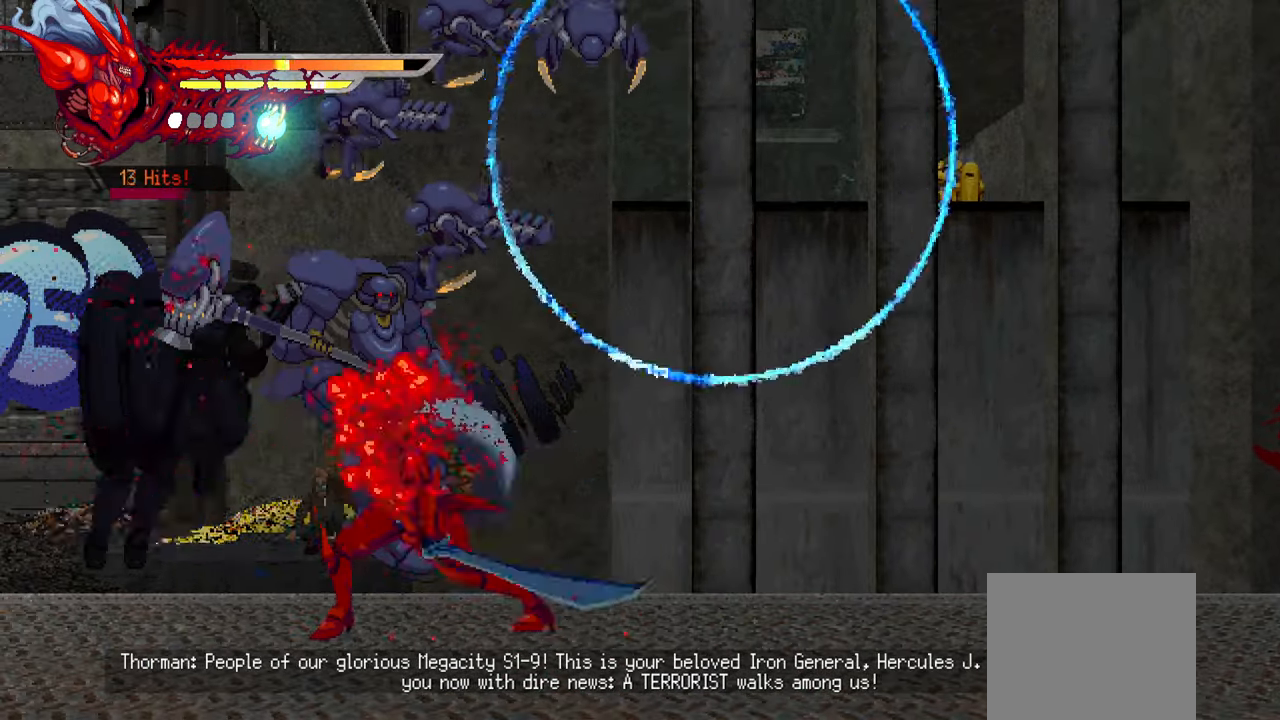
{"buttons": ["DPAD_LEFT"], "left_stick": "center", "right_stick": "center", "events": [[84, "SQUARE", "up"], [134, "SQUARE", "down"], [234, "SQUARE", "up"]]}
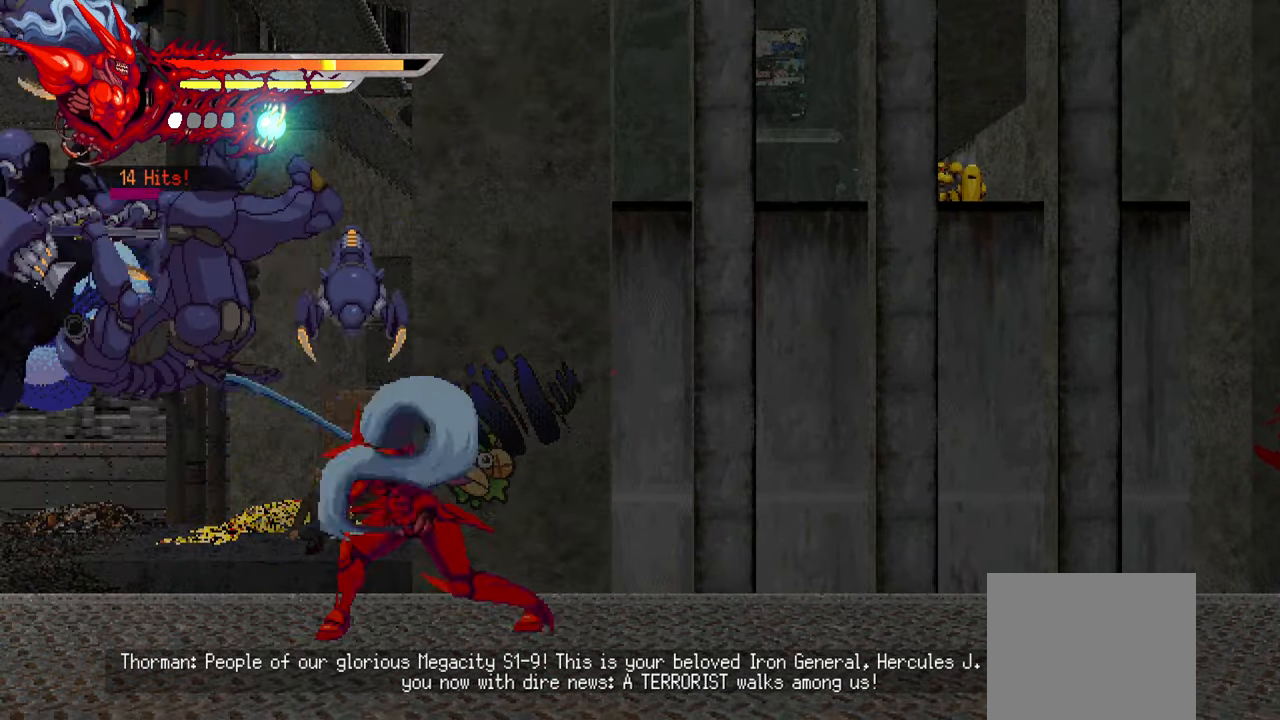
{"buttons": [], "left_stick": "center", "right_stick": "center", "events": [[50, "DPAD_LEFT", "up"], [100, "DPAD_RIGHT", "down"], [150, "DPAD_DOWN", "down"], [200, "DPAD_DOWN", "up"], [200, "L1", "down"], [367, "L1", "up"], [484, "DPAD_RIGHT", "up"]]}
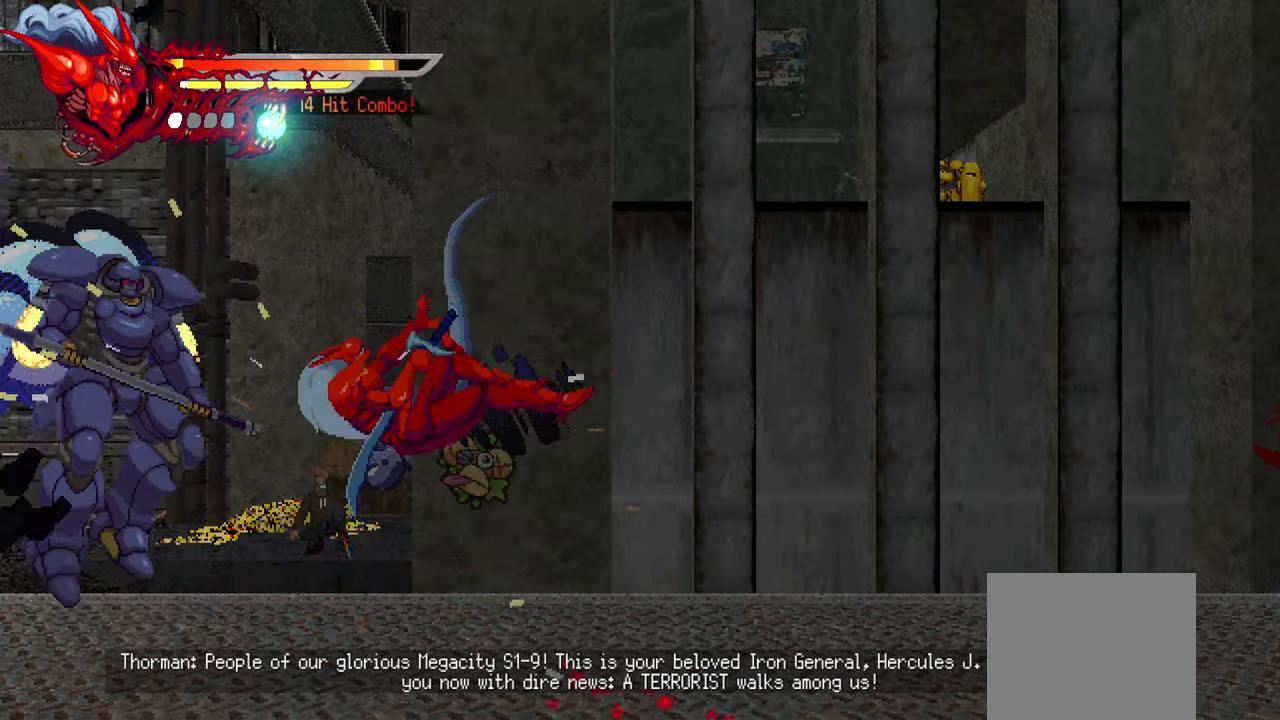
{"buttons": ["CROSS", "DPAD_LEFT"], "left_stick": "center", "right_stick": "center", "events": [[350, "DPAD_LEFT", "down"], [417, "CROSS", "down"]]}
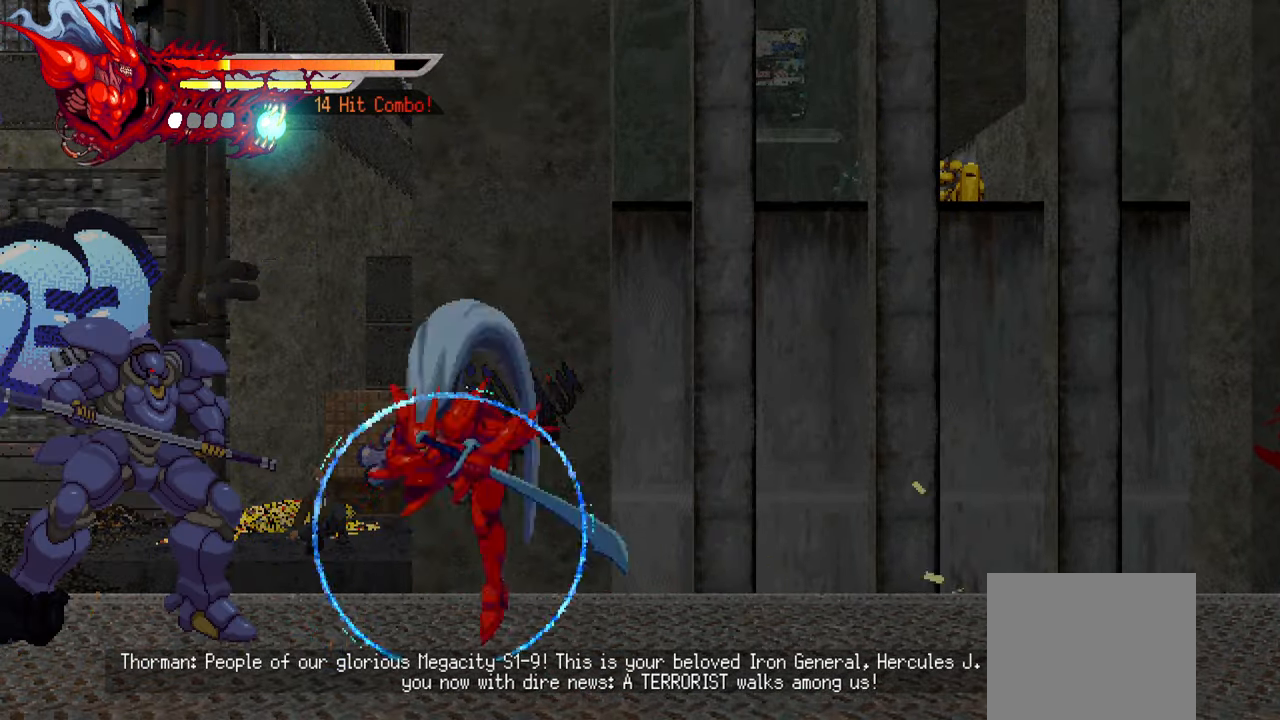
{"buttons": ["SQUARE"], "left_stick": "center", "right_stick": "center", "events": [[34, "CROSS", "up"], [134, "SQUARE", "down"], [217, "SQUARE", "up"], [267, "SQUARE", "down"], [350, "SQUARE", "up"], [383, "DPAD_LEFT", "up"], [383, "SQUARE", "down"], [450, "SQUARE", "up"], [500, "SQUARE", "down"]]}
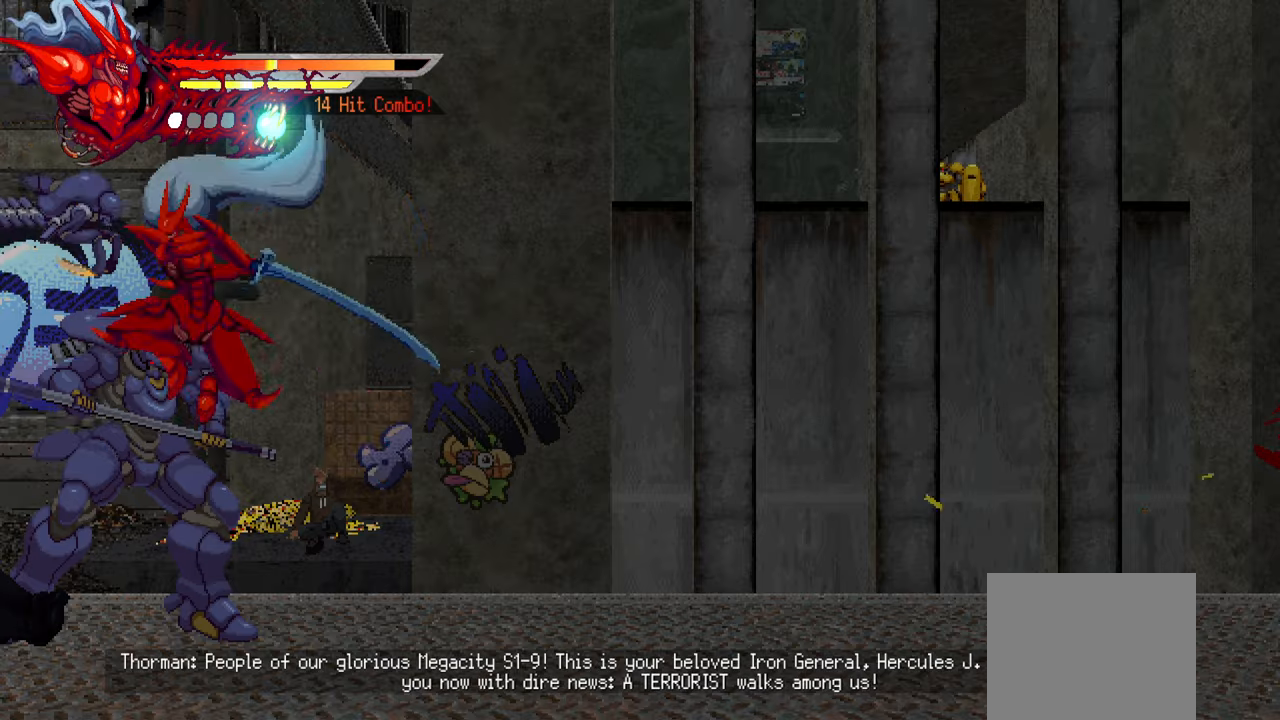
{"buttons": ["TRIANGLE", "DPAD_RIGHT"], "left_stick": "center", "right_stick": "center", "events": [[100, "SQUARE", "up"], [150, "SQUARE", "down"], [216, "SQUARE", "up"], [283, "SQUARE", "down"], [350, "SQUARE", "up"], [416, "DPAD_RIGHT", "down"], [433, "TRIANGLE", "down"]]}
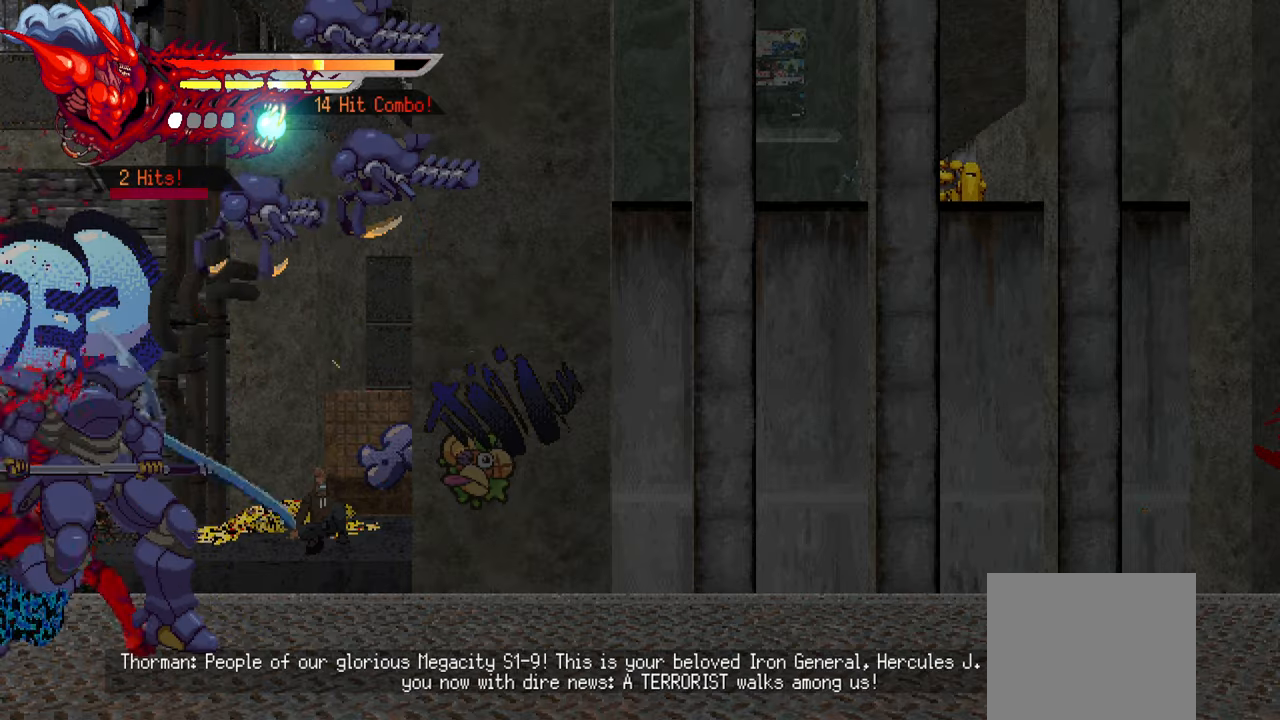
{"buttons": ["DPAD_RIGHT"], "left_stick": "center", "right_stick": "center", "events": [[33, "TRIANGLE", "up"], [50, "TRIANGLE", "down"], [133, "TRIANGLE", "up"], [183, "TRIANGLE", "down"], [250, "TRIANGLE", "up"], [300, "TRIANGLE", "down"], [383, "TRIANGLE", "up"], [466, "TRIANGLE", "down"], [500, "TRIANGLE", "up"]]}
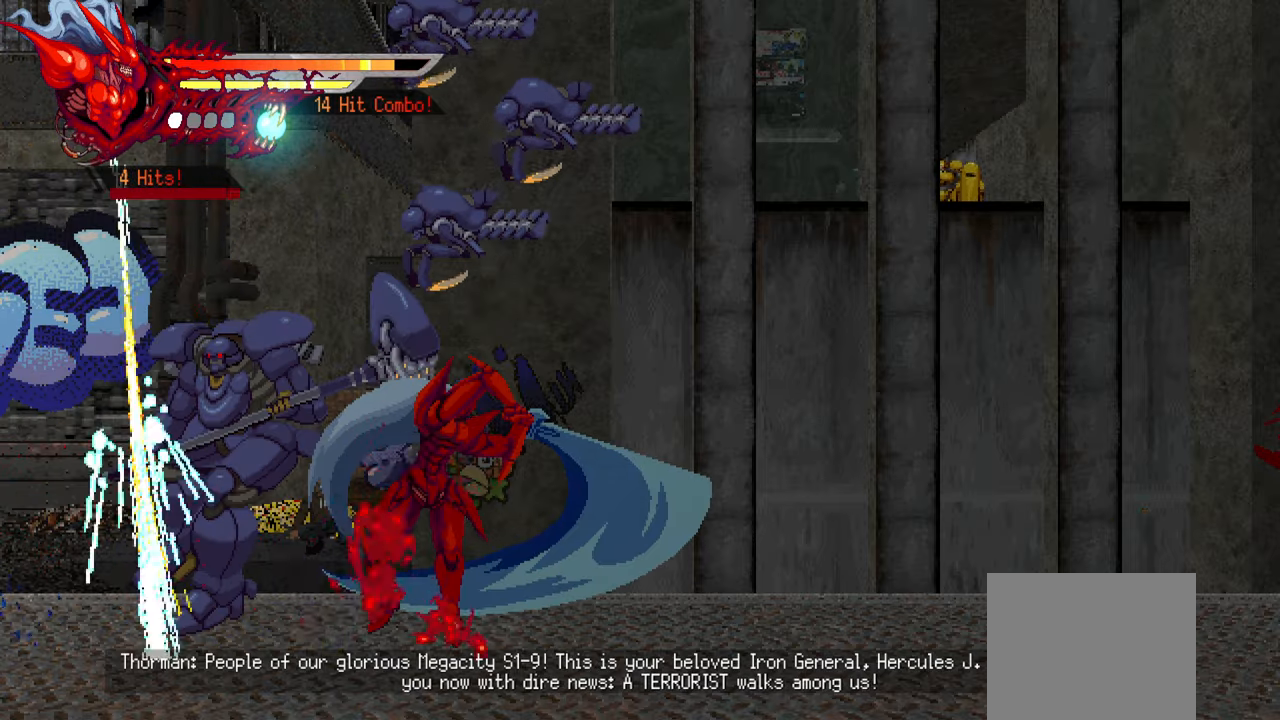
{"buttons": ["DPAD_RIGHT"], "left_stick": "center", "right_stick": "center", "events": [[16, "L1", "down"], [183, "L1", "up"]]}
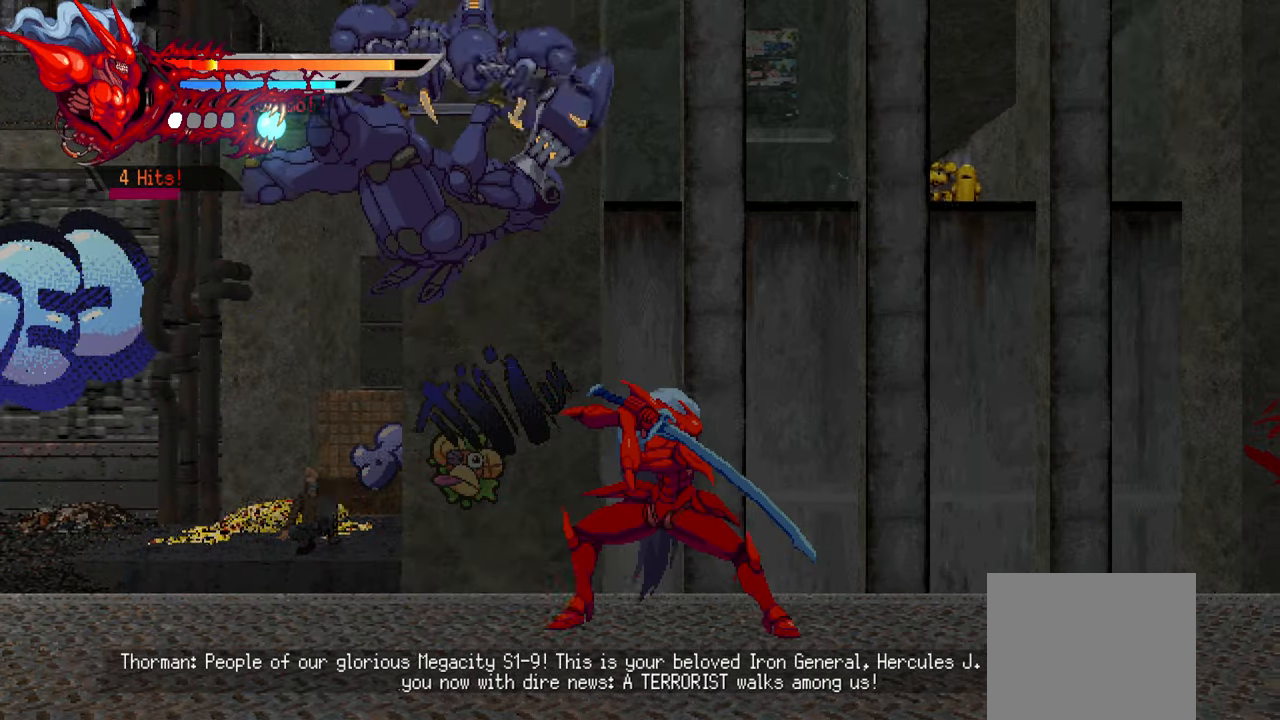
{"buttons": ["SQUARE", "DPAD_RIGHT"], "left_stick": "center", "right_stick": "center", "events": [[450, "SQUARE", "down"]]}
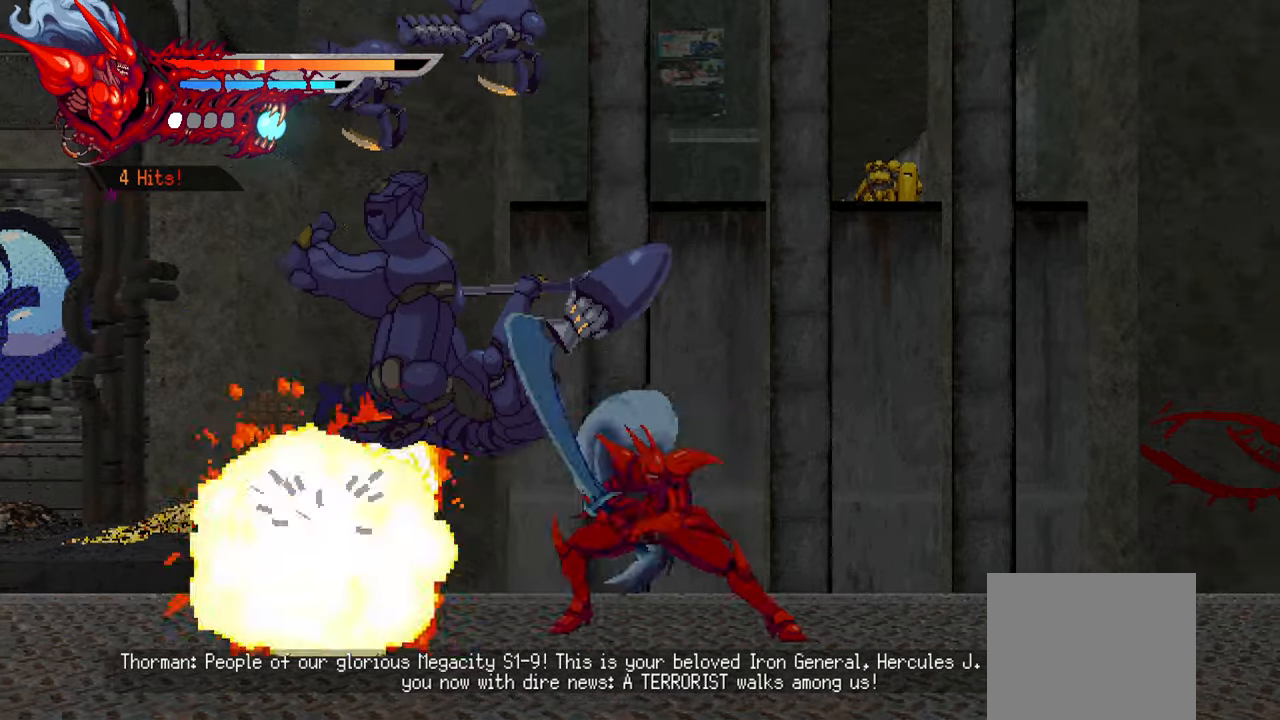
{"buttons": ["DPAD_LEFT"], "left_stick": "center", "right_stick": "center", "events": [[33, "DPAD_RIGHT", "up"], [50, "SQUARE", "up"], [150, "DPAD_LEFT", "down"], [383, "SQUARE", "down"], [466, "SQUARE", "up"]]}